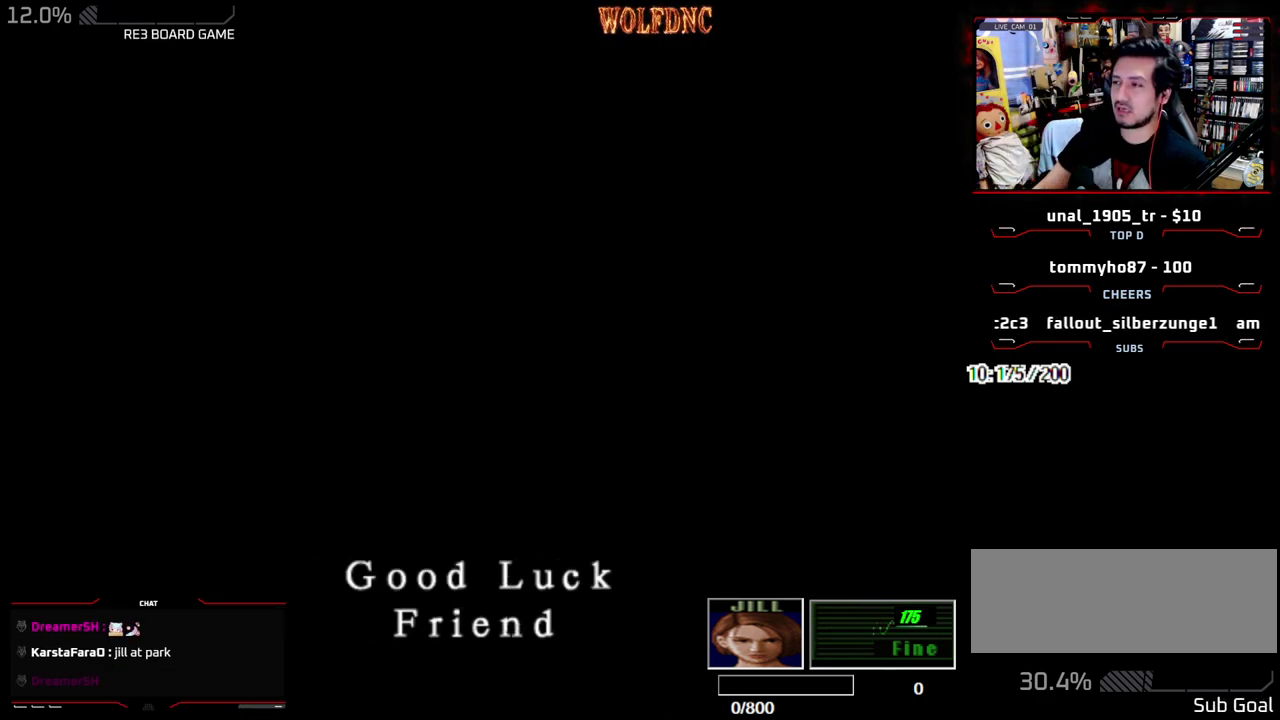
Gameplay with a controller (PlayStation layout); each line is a JSON object with the inputs held at the frame after it. "events" lists button and stick changes between this image and that frame as [ms after this image, input, new state], when the widget could be followed in between. Not read: L3 R3 other_buttons.
{"buttons": ["CROSS"], "events": [[500, "CROSS", "down"]]}
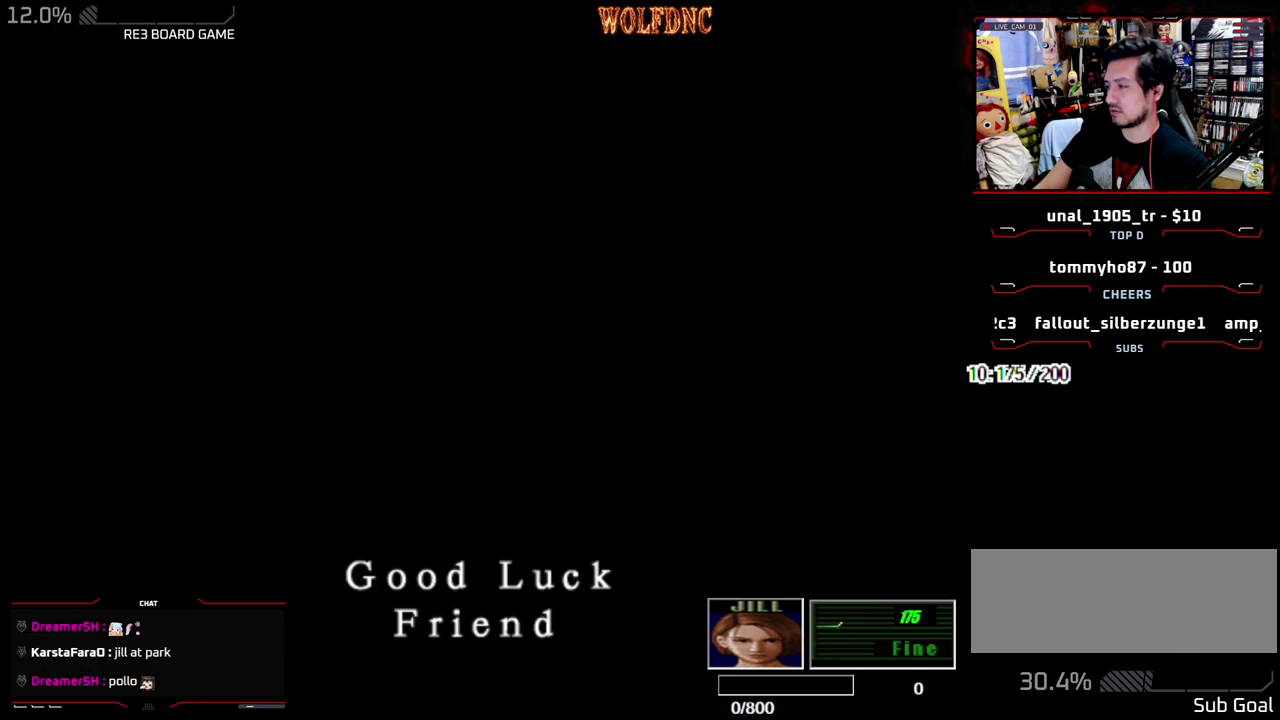
{"buttons": ["CROSS"], "events": [[183, "CROSS", "up"], [233, "CROSS", "down"], [317, "CROSS", "up"], [367, "CROSS", "down"]]}
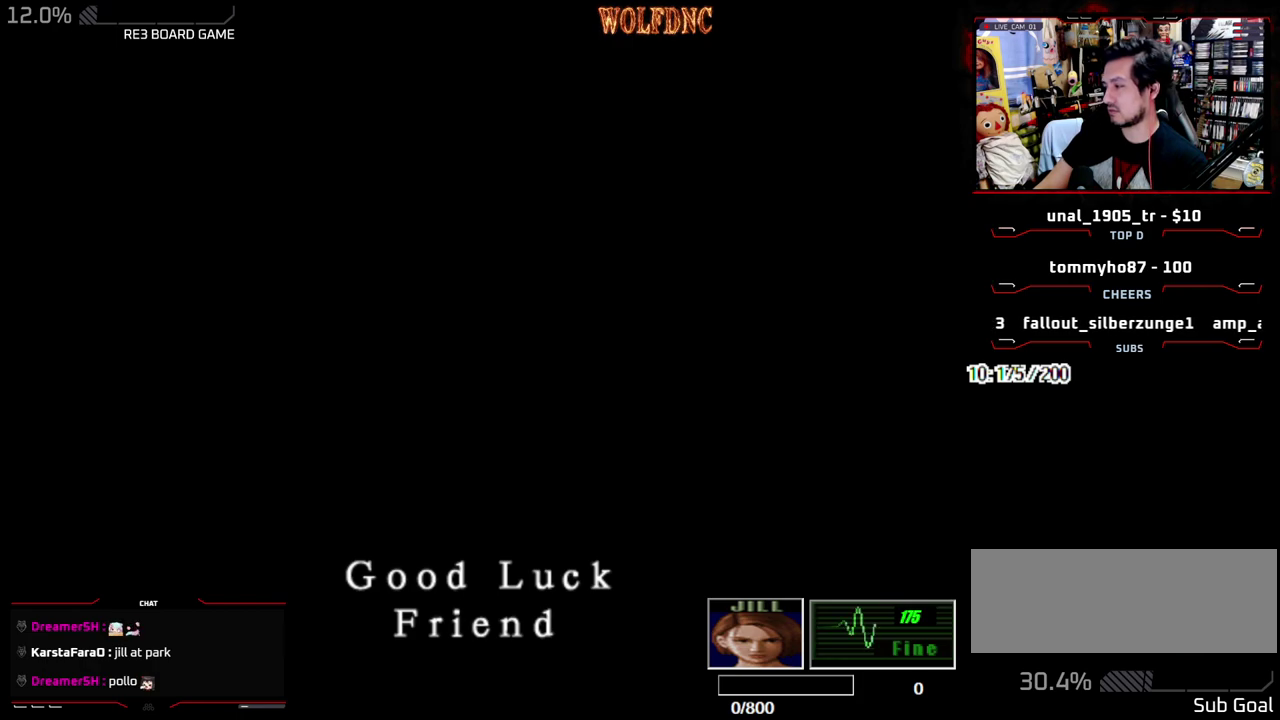
{"buttons": ["CROSS"], "events": []}
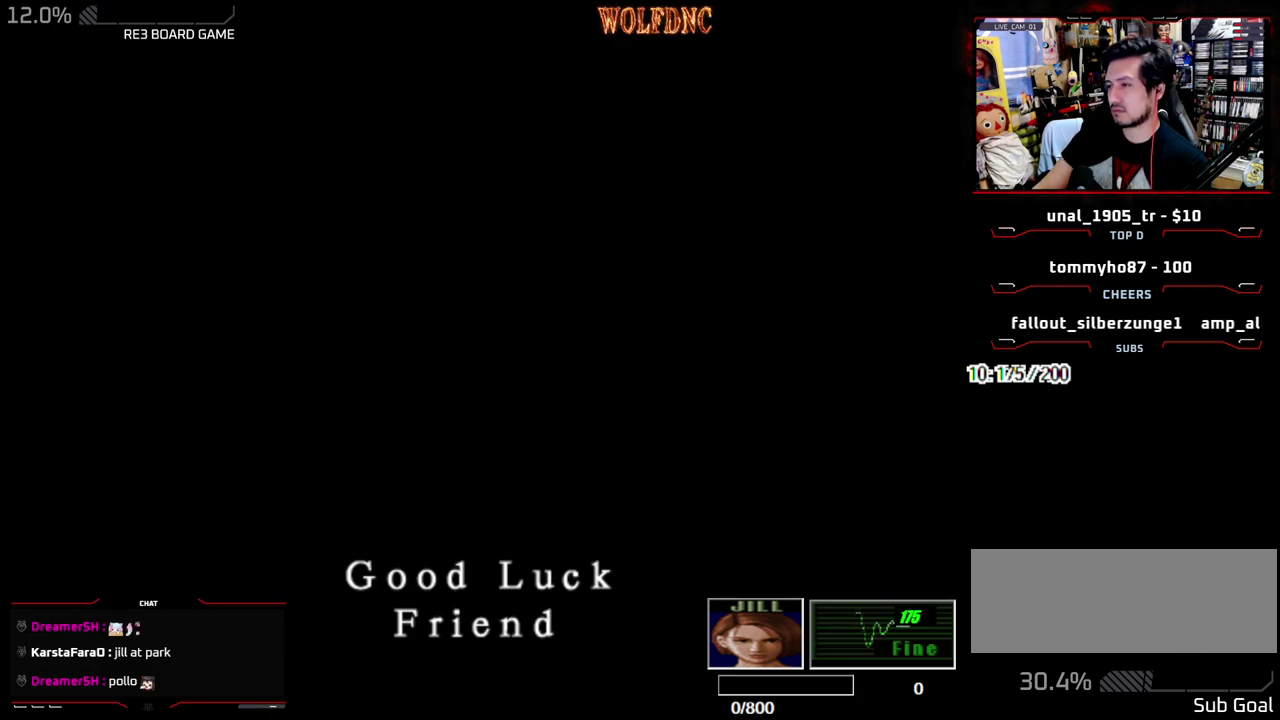
{"buttons": ["DPAD_RIGHT"], "events": [[17, "CROSS", "up"], [67, "CROSS", "down"], [450, "CROSS", "up"], [500, "DPAD_RIGHT", "down"]]}
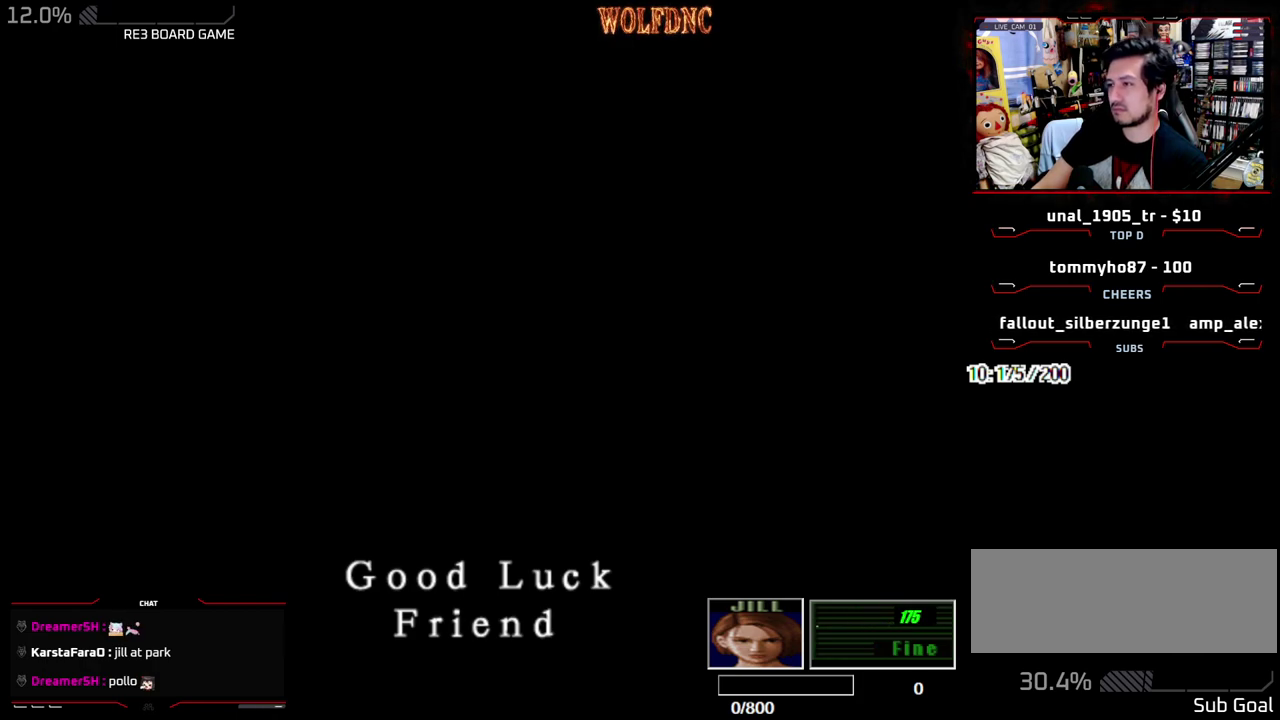
{"buttons": ["SQUARE", "DPAD_UP", "DPAD_RIGHT"], "events": [[467, "DPAD_UP", "down"], [467, "SQUARE", "down"]]}
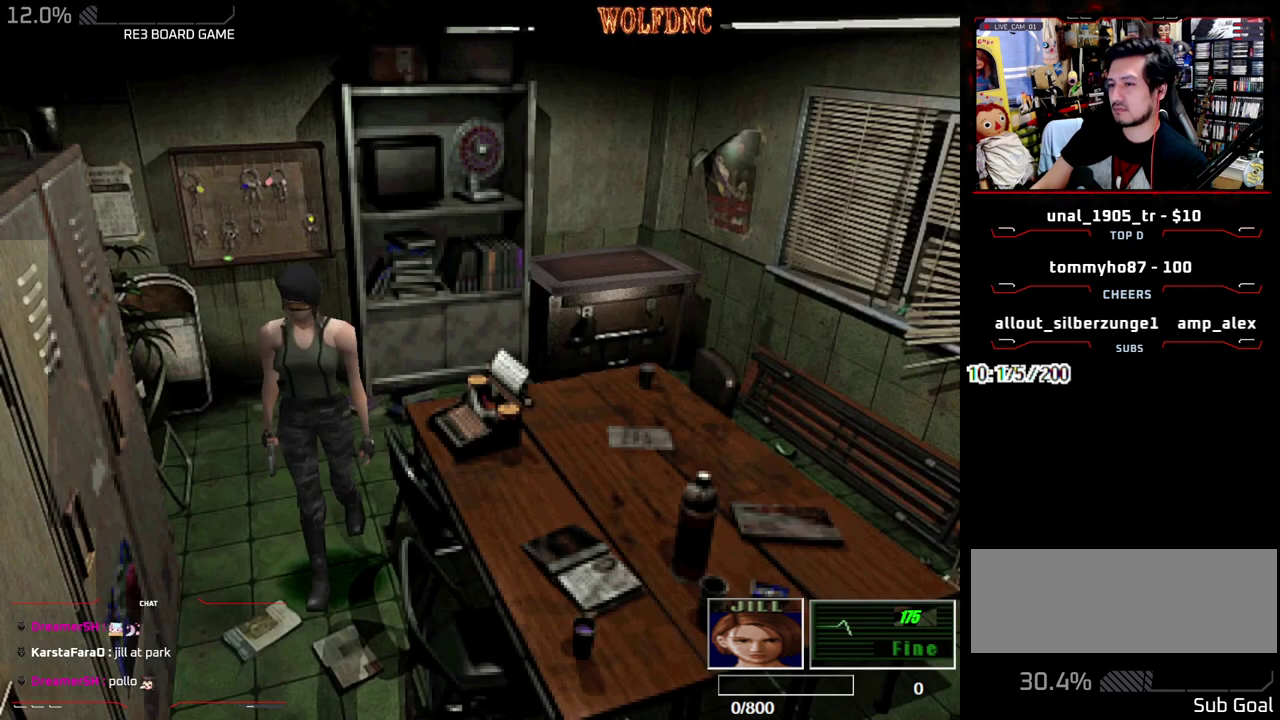
{"buttons": ["SQUARE", "DPAD_UP", "DPAD_LEFT"], "events": [[100, "DPAD_RIGHT", "up"], [150, "DPAD_LEFT", "down"]]}
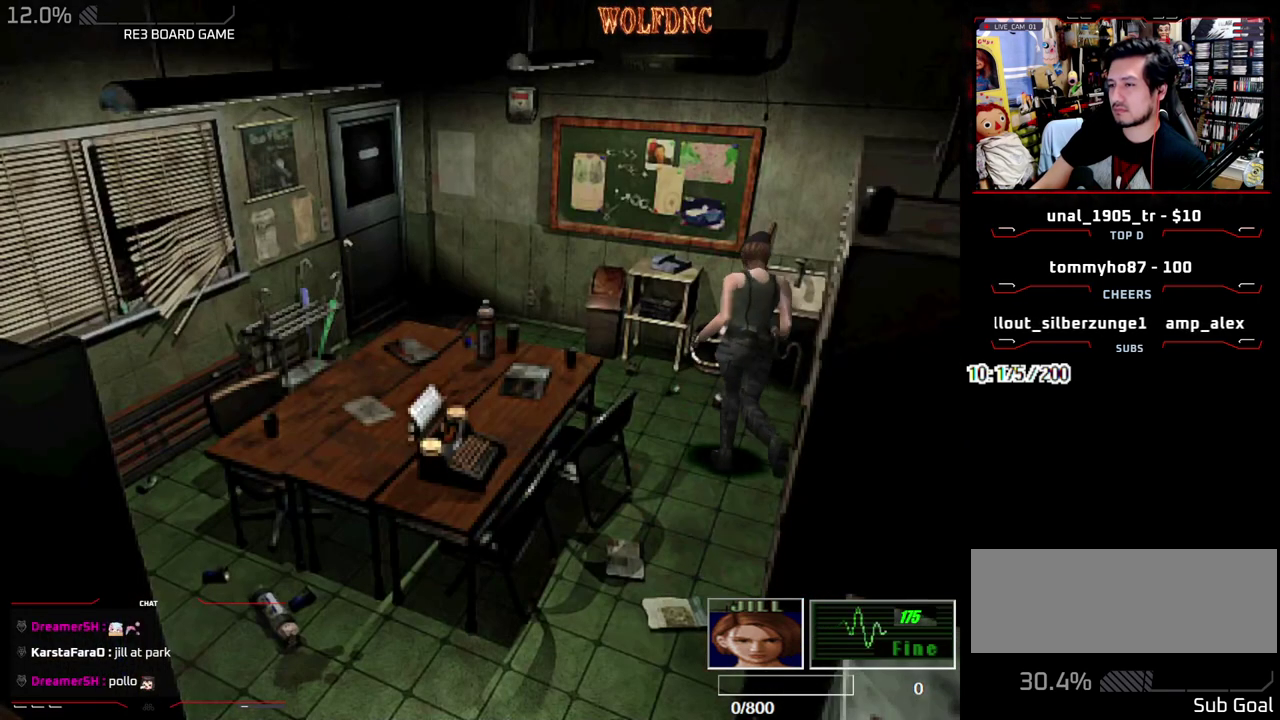
{"buttons": ["SQUARE", "DPAD_UP", "DPAD_LEFT"], "events": []}
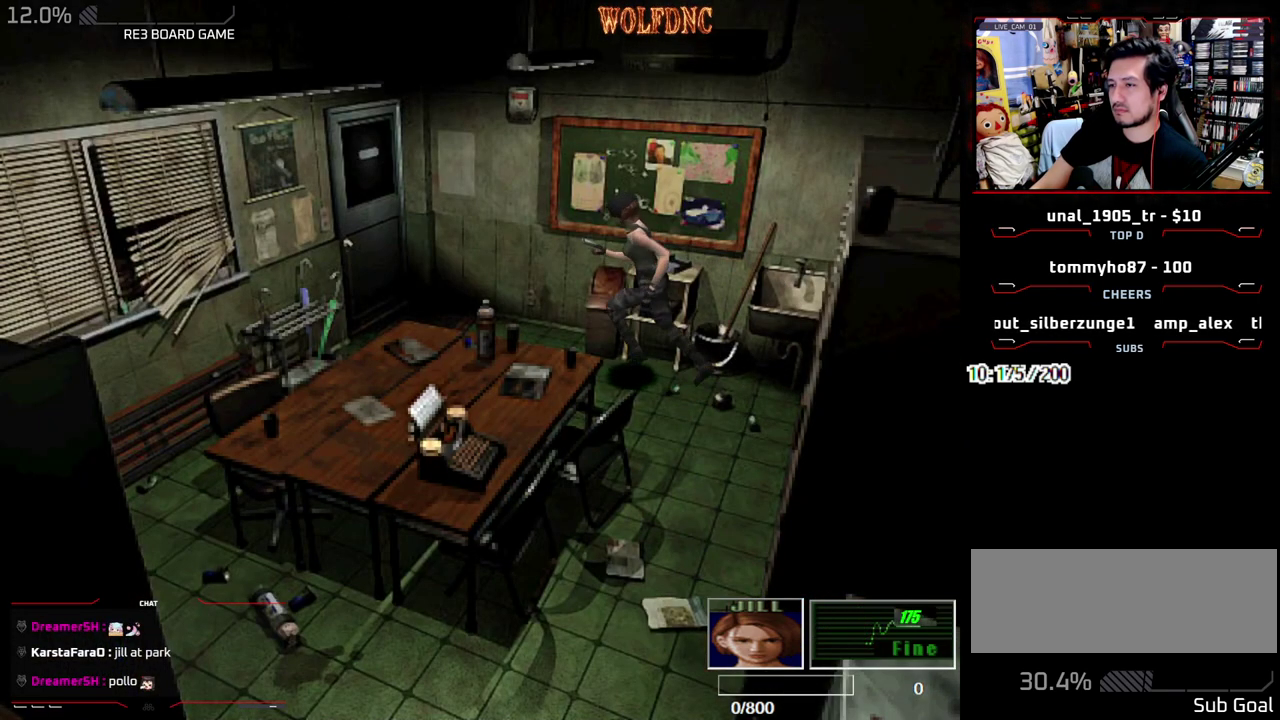
{"buttons": ["CROSS", "SQUARE", "DPAD_UP", "DPAD_RIGHT"], "events": [[50, "DPAD_LEFT", "up"], [133, "CROSS", "down"], [283, "DPAD_LEFT", "down"], [417, "DPAD_LEFT", "up"], [467, "DPAD_RIGHT", "down"]]}
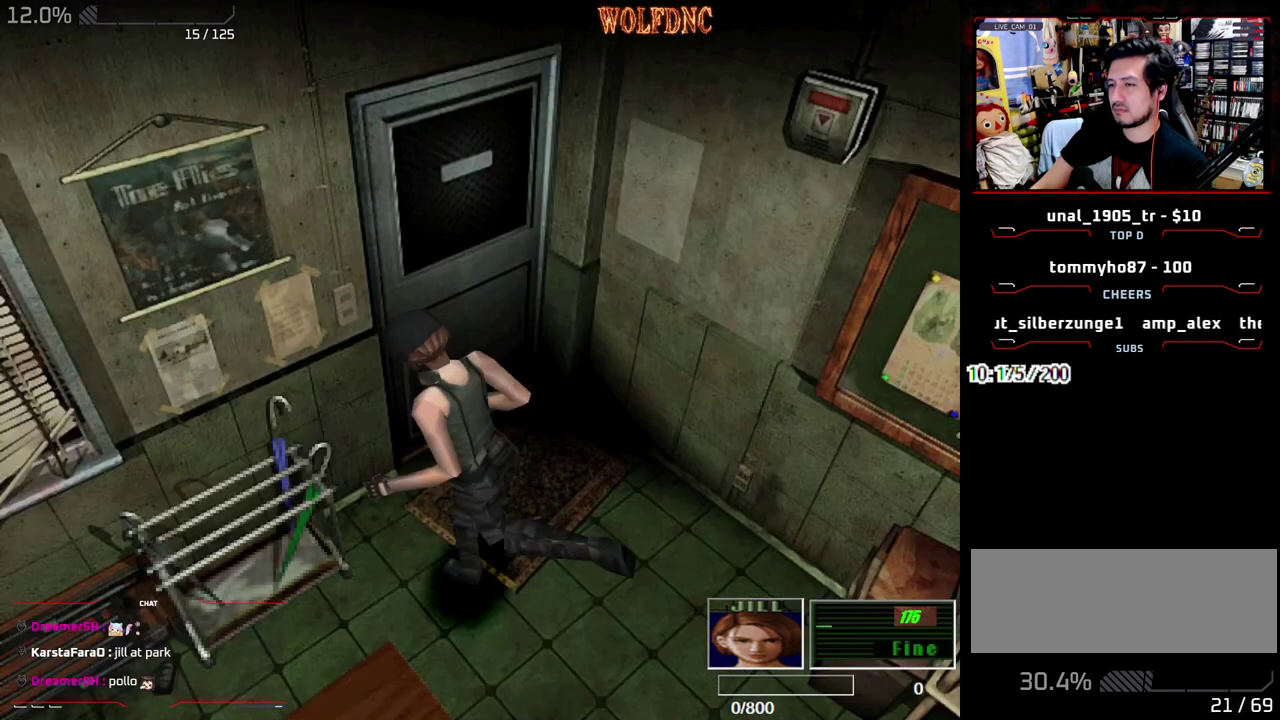
{"buttons": ["CROSS", "SQUARE", "DPAD_UP", "DPAD_RIGHT"], "events": [[283, "DPAD_RIGHT", "up"], [483, "DPAD_RIGHT", "down"]]}
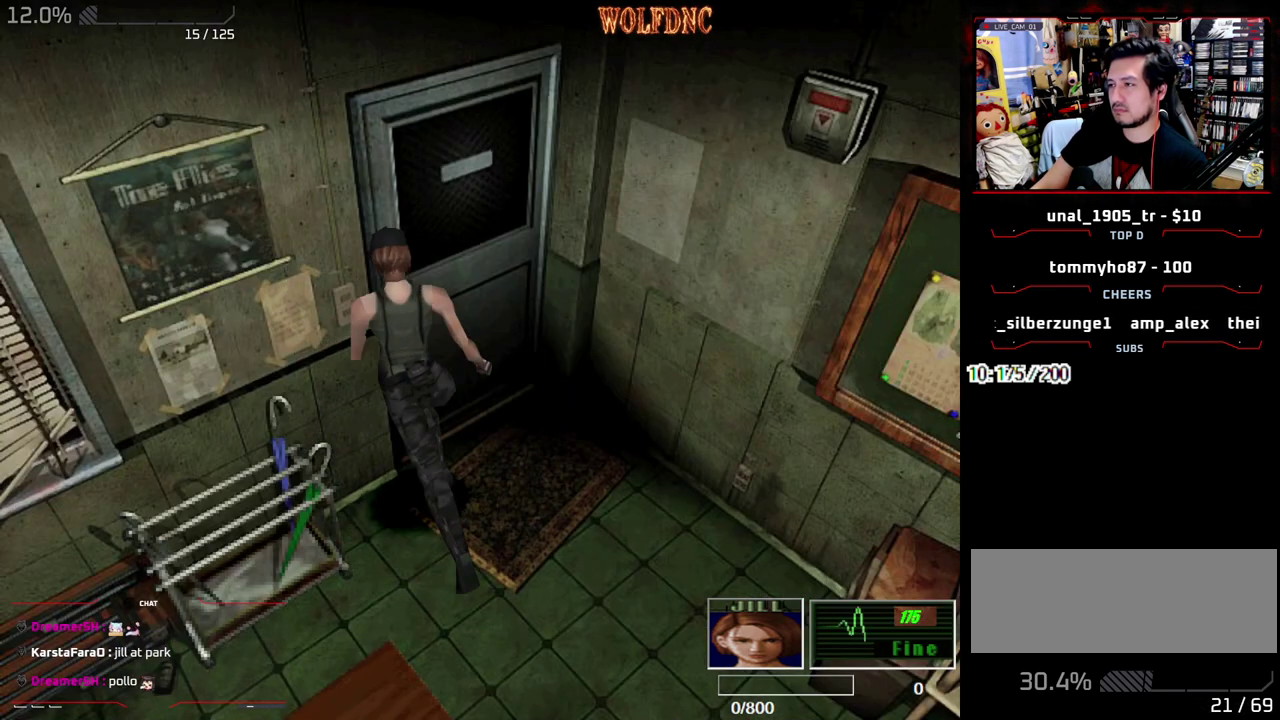
{"buttons": [], "events": [[167, "DPAD_RIGHT", "up"], [300, "CROSS", "up"], [300, "SQUARE", "up"], [400, "DPAD_UP", "up"]]}
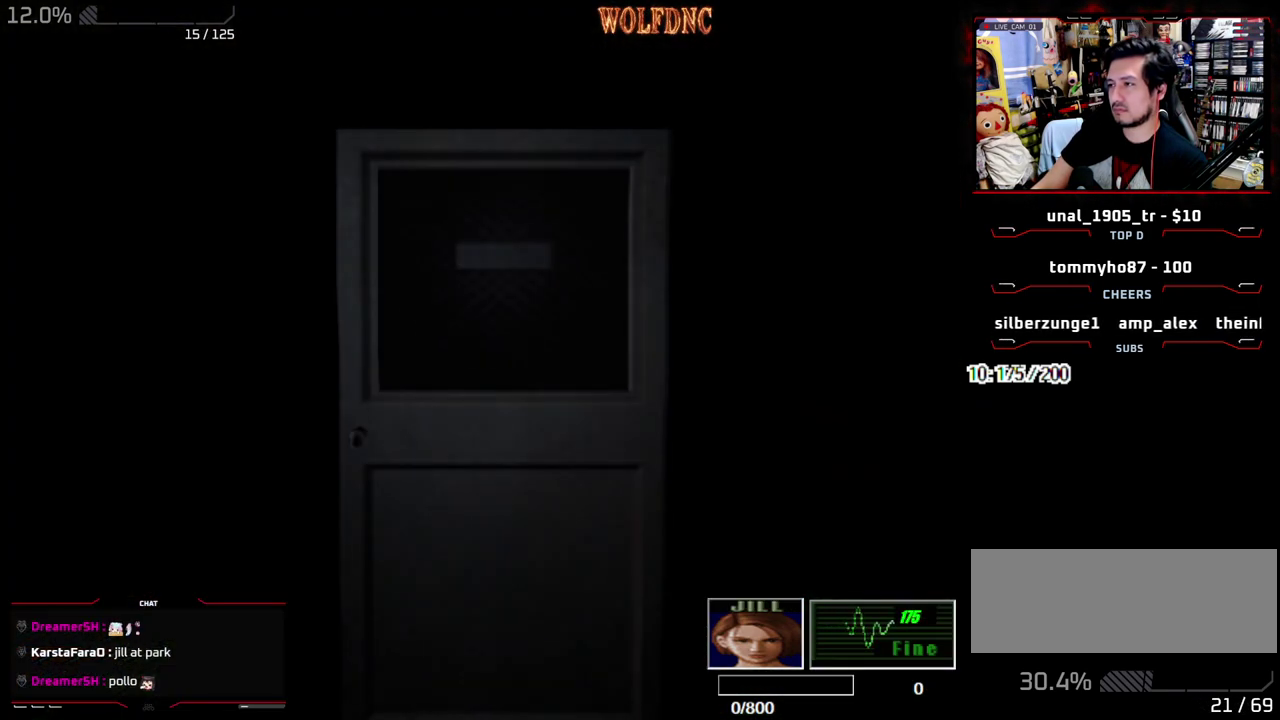
{"buttons": [], "events": []}
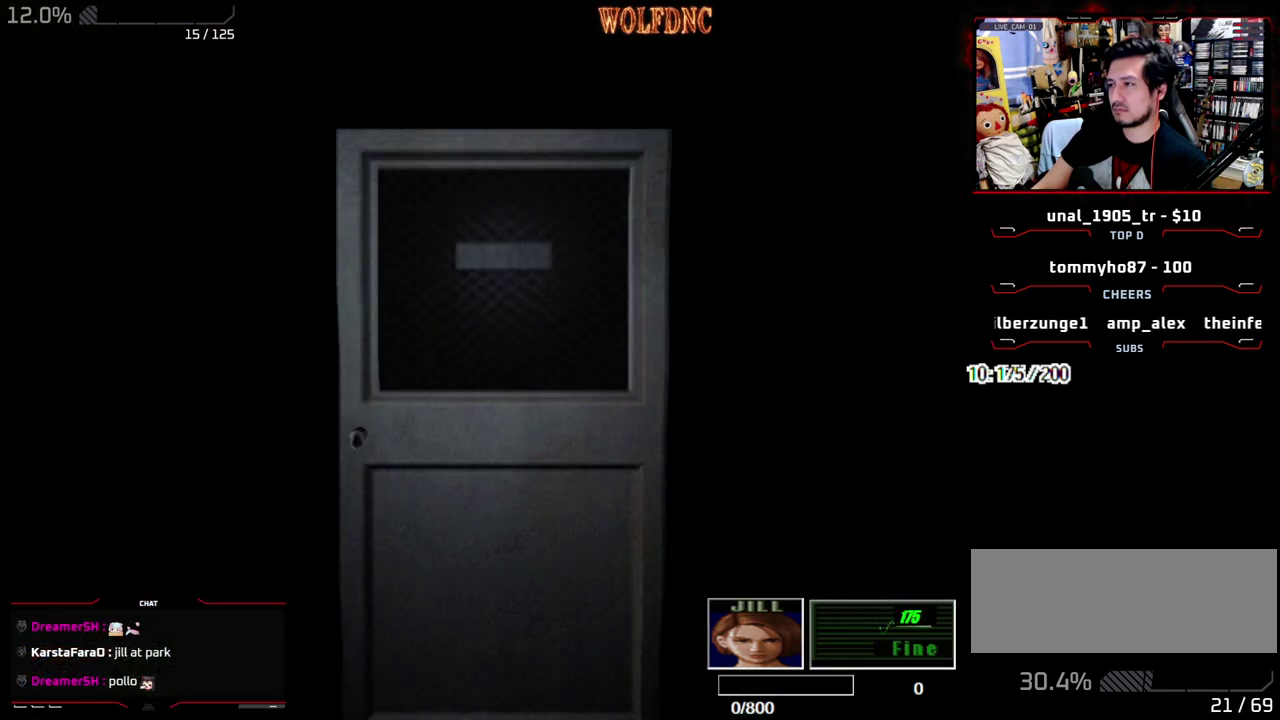
{"buttons": ["SQUARE", "DPAD_UP", "DPAD_LEFT"], "events": [[250, "SELECT", "down"], [333, "DPAD_UP", "down"], [333, "SELECT", "up"], [383, "DPAD_LEFT", "down"], [383, "SQUARE", "down"]]}
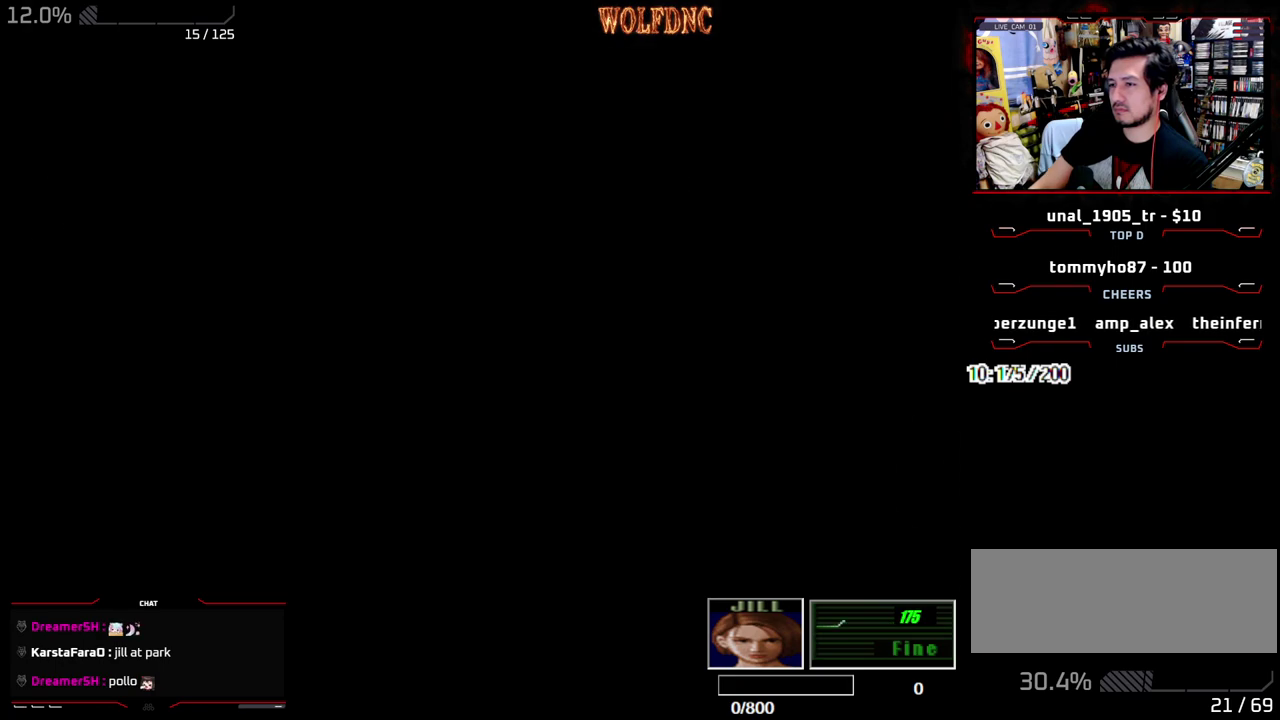
{"buttons": ["SQUARE", "DPAD_UP"], "events": [[167, "DPAD_LEFT", "up"], [300, "DPAD_LEFT", "down"], [450, "DPAD_LEFT", "up"]]}
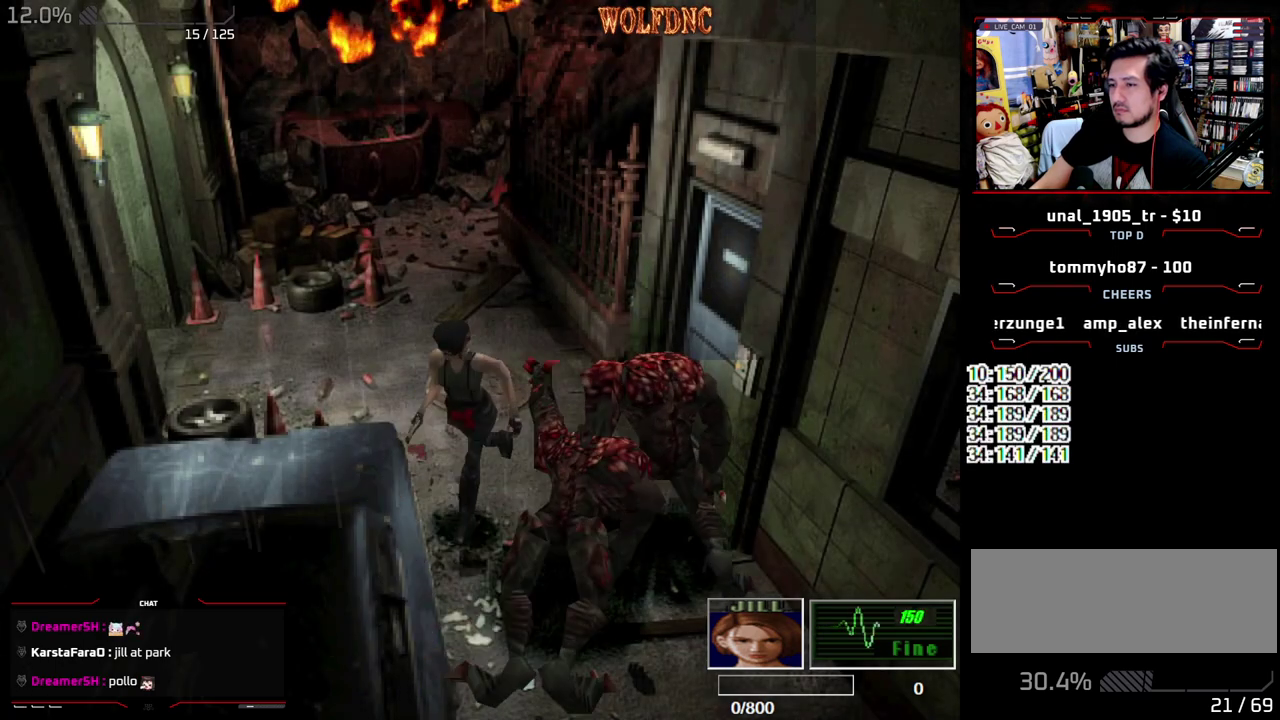
{"buttons": ["SQUARE", "DPAD_UP"], "events": [[33, "DPAD_LEFT", "down"], [233, "DPAD_LEFT", "up"]]}
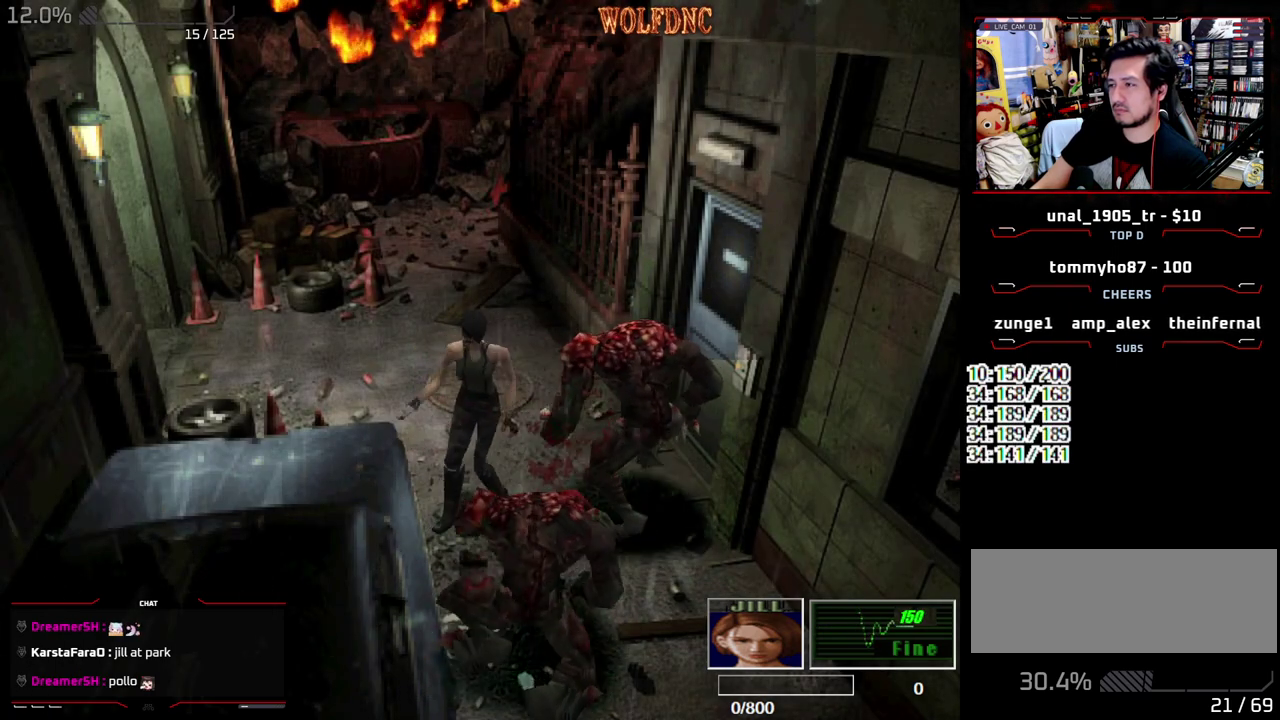
{"buttons": ["SQUARE", "DPAD_UP"], "events": [[100, "DPAD_LEFT", "down"], [333, "DPAD_LEFT", "up"]]}
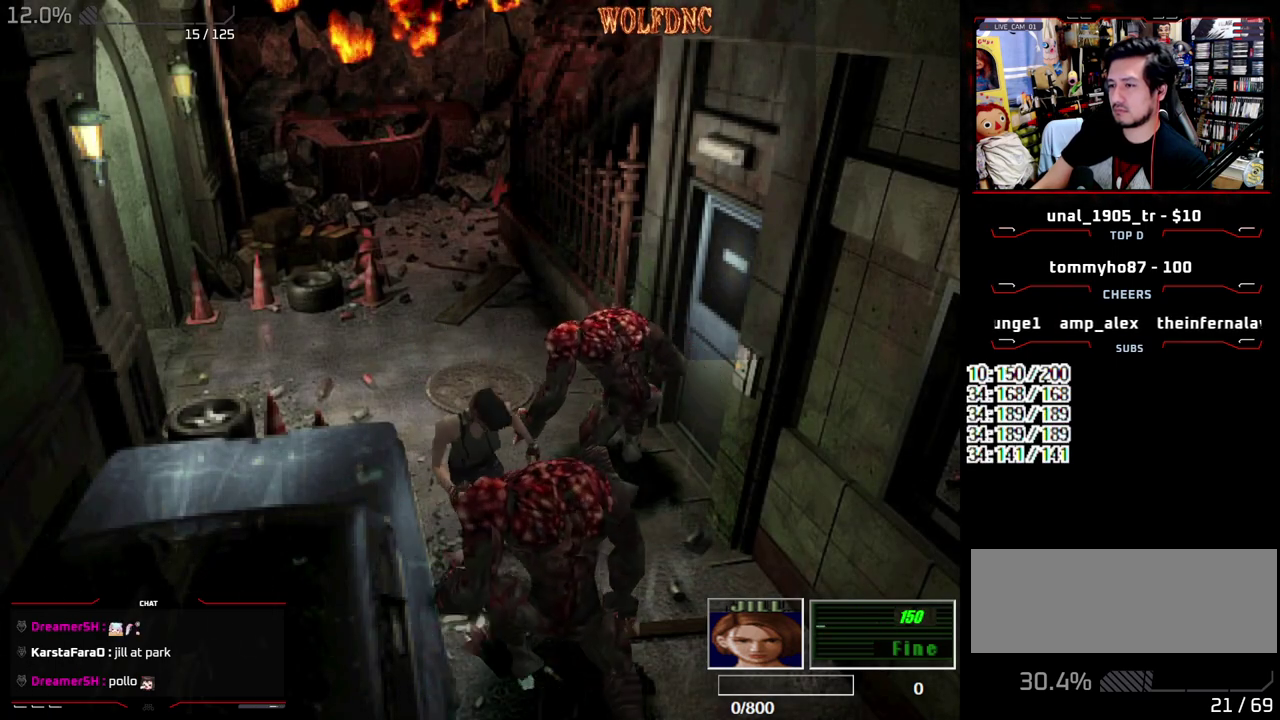
{"buttons": ["SQUARE", "DPAD_UP"], "events": [[217, "DPAD_LEFT", "down"], [450, "DPAD_LEFT", "up"]]}
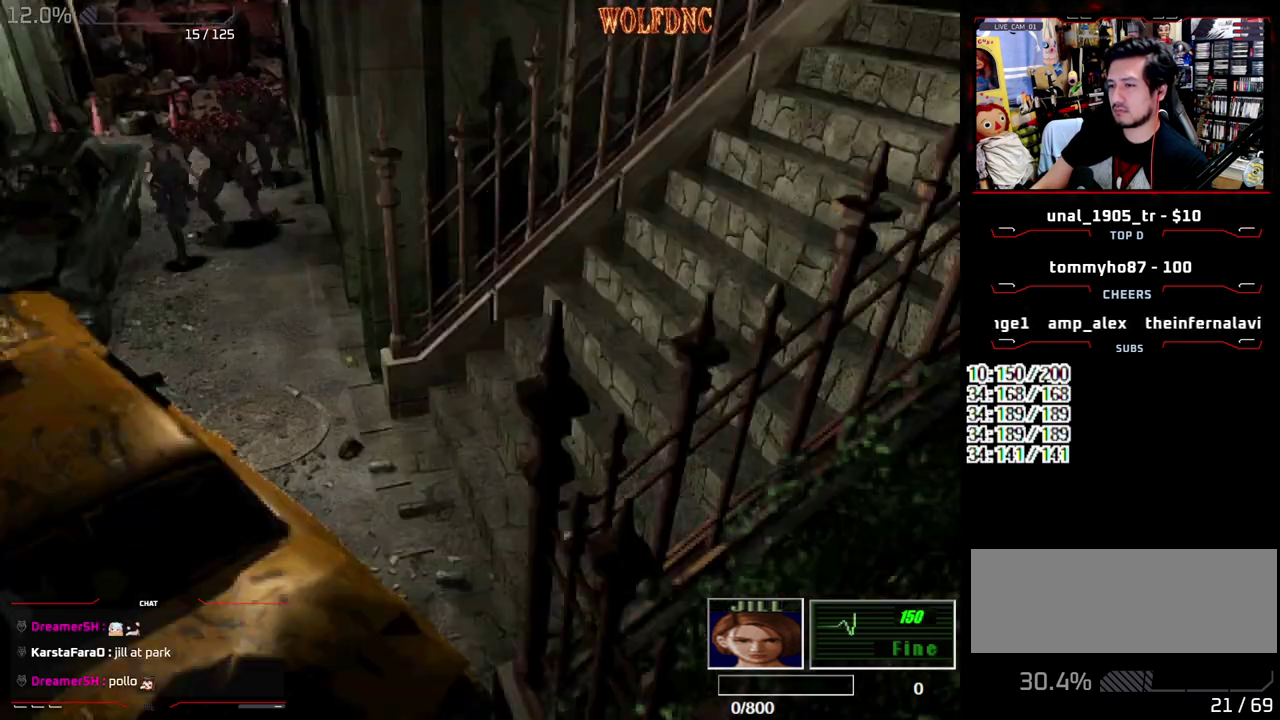
{"buttons": ["SQUARE", "DPAD_UP"], "events": []}
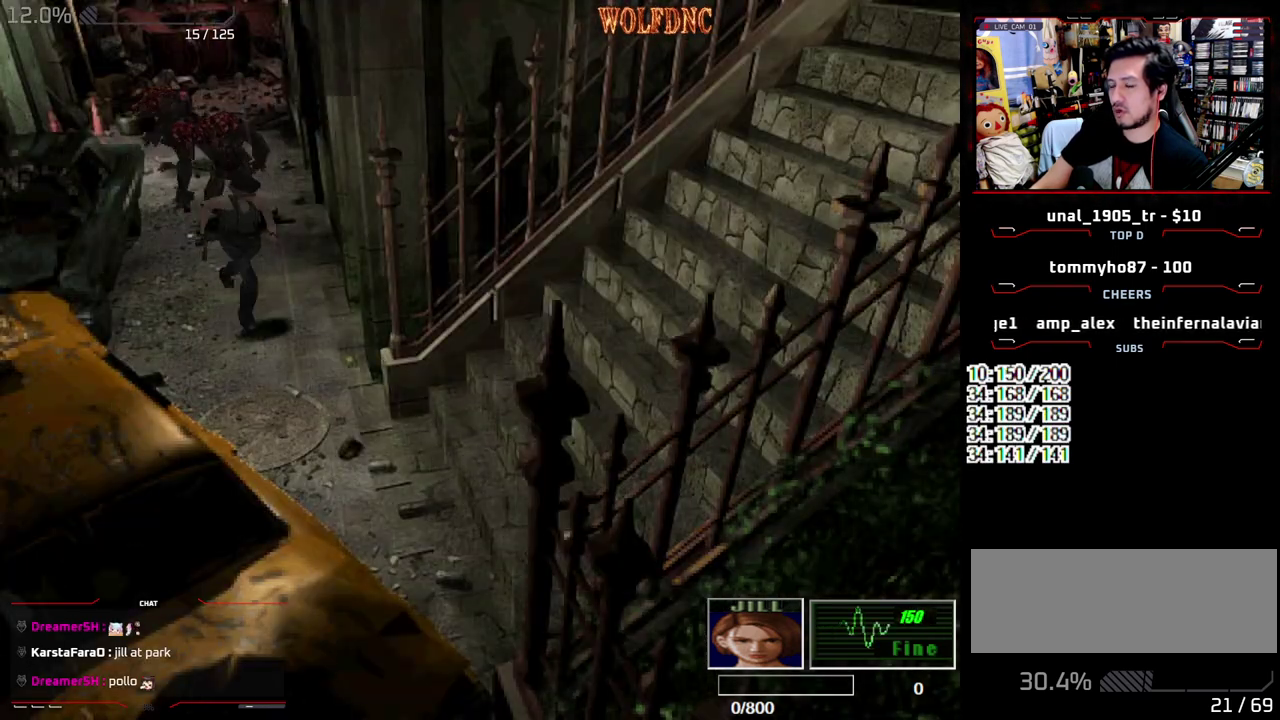
{"buttons": ["SQUARE", "DPAD_UP", "DPAD_LEFT"], "events": [[333, "DPAD_LEFT", "down"]]}
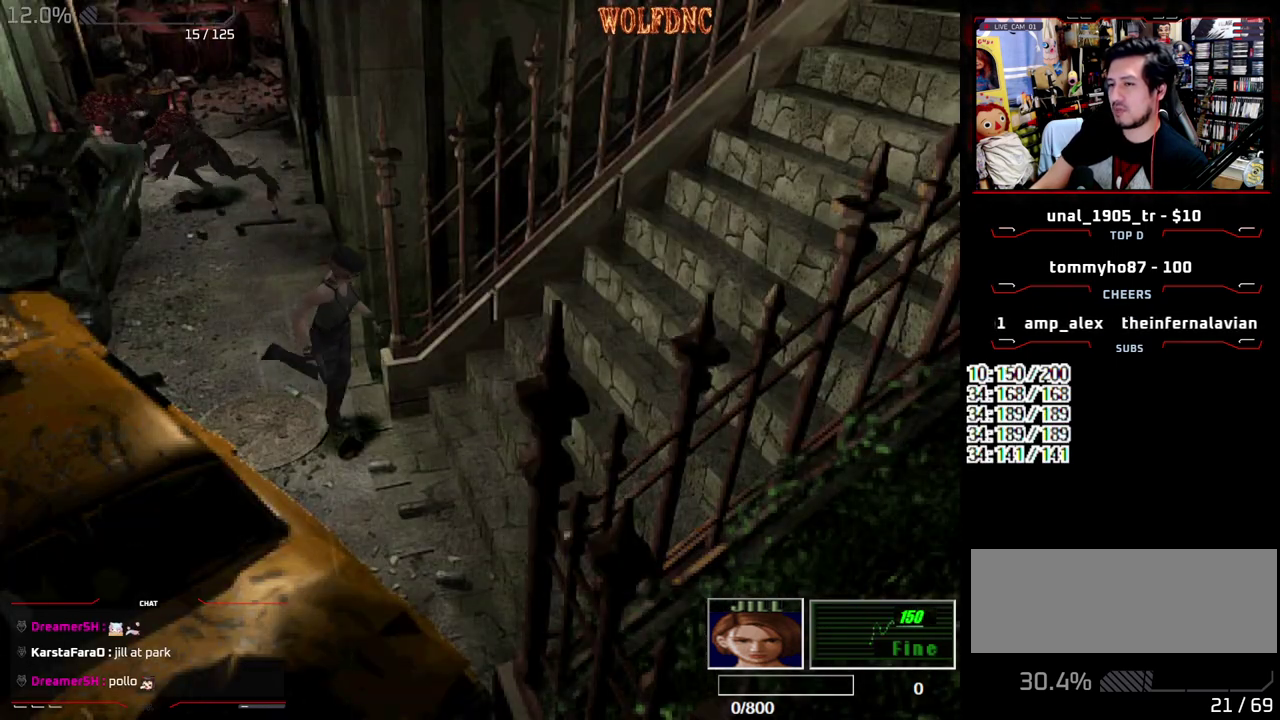
{"buttons": ["SQUARE", "DPAD_UP"], "events": [[67, "DPAD_LEFT", "up"], [167, "DPAD_LEFT", "down"], [400, "DPAD_LEFT", "up"]]}
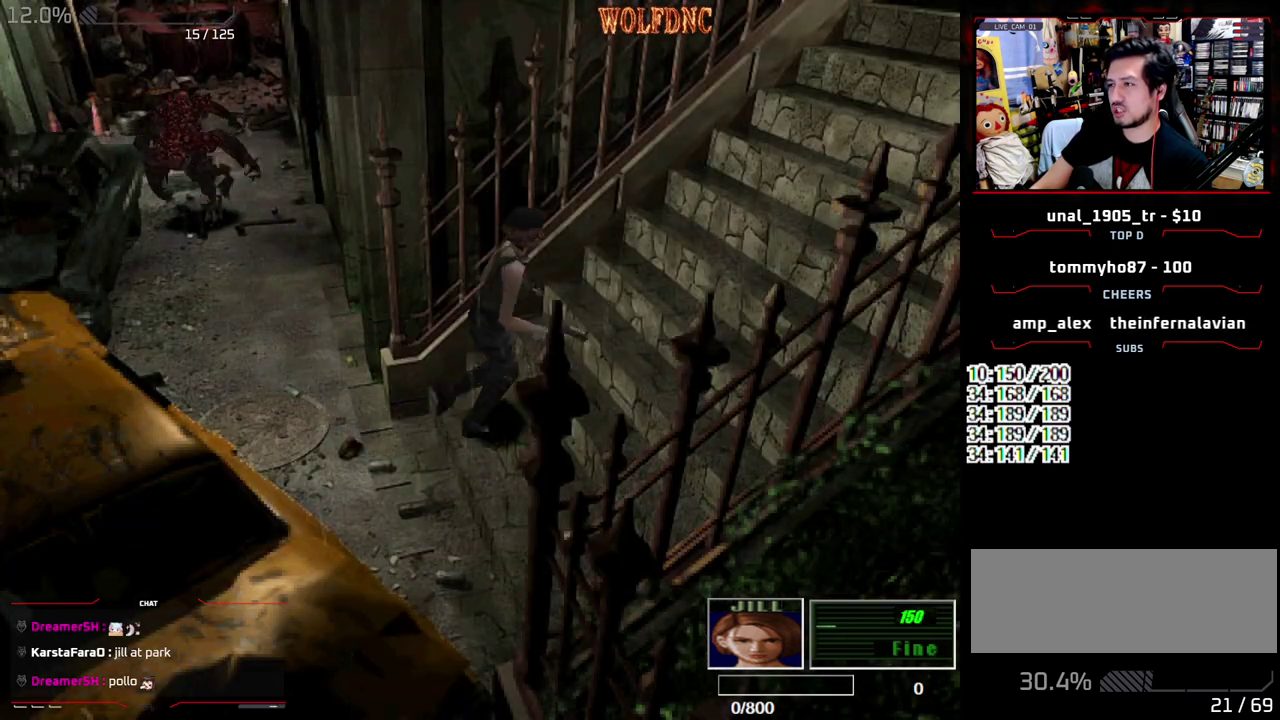
{"buttons": ["SQUARE", "DPAD_UP"], "events": []}
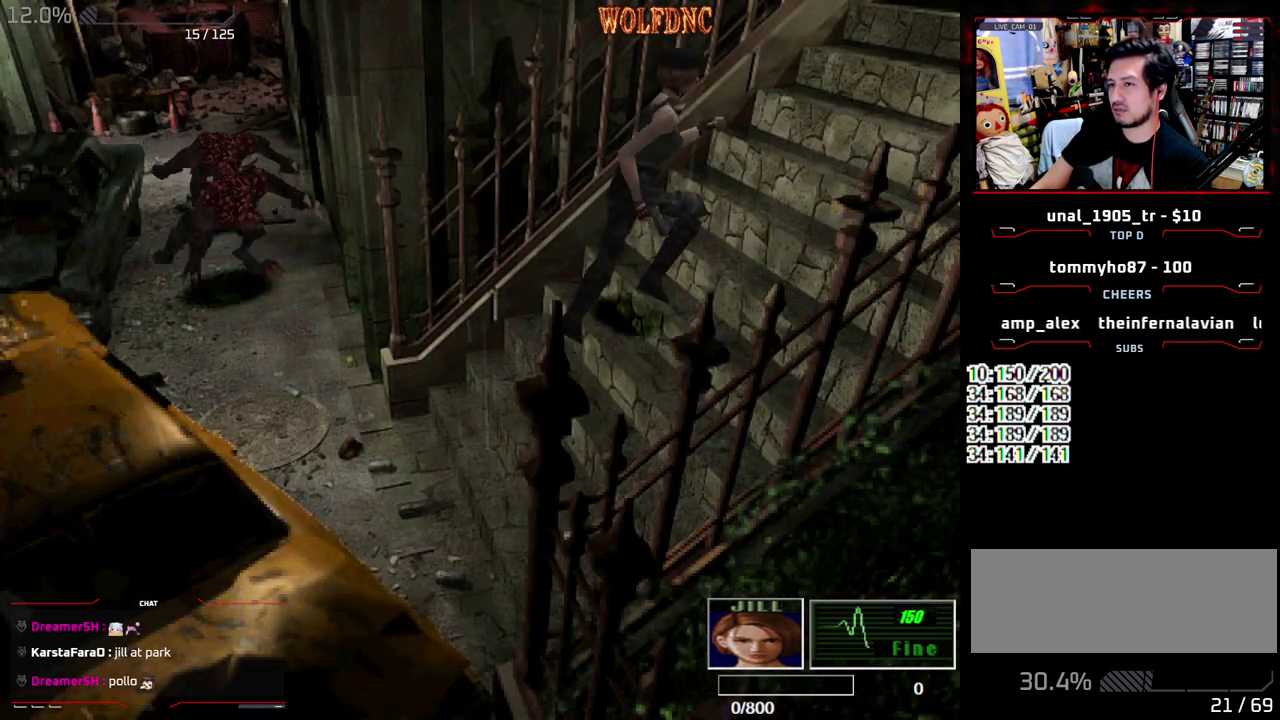
{"buttons": ["SQUARE", "DPAD_UP"], "events": []}
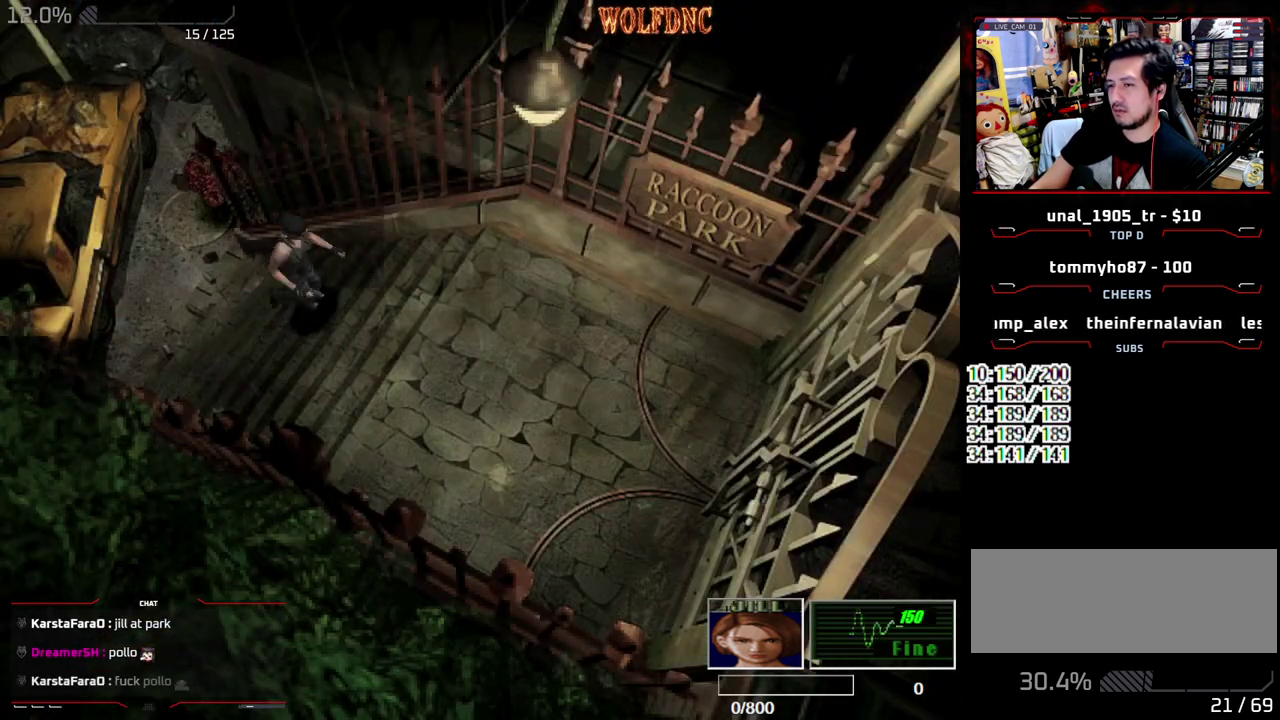
{"buttons": ["SQUARE", "DPAD_UP"], "events": []}
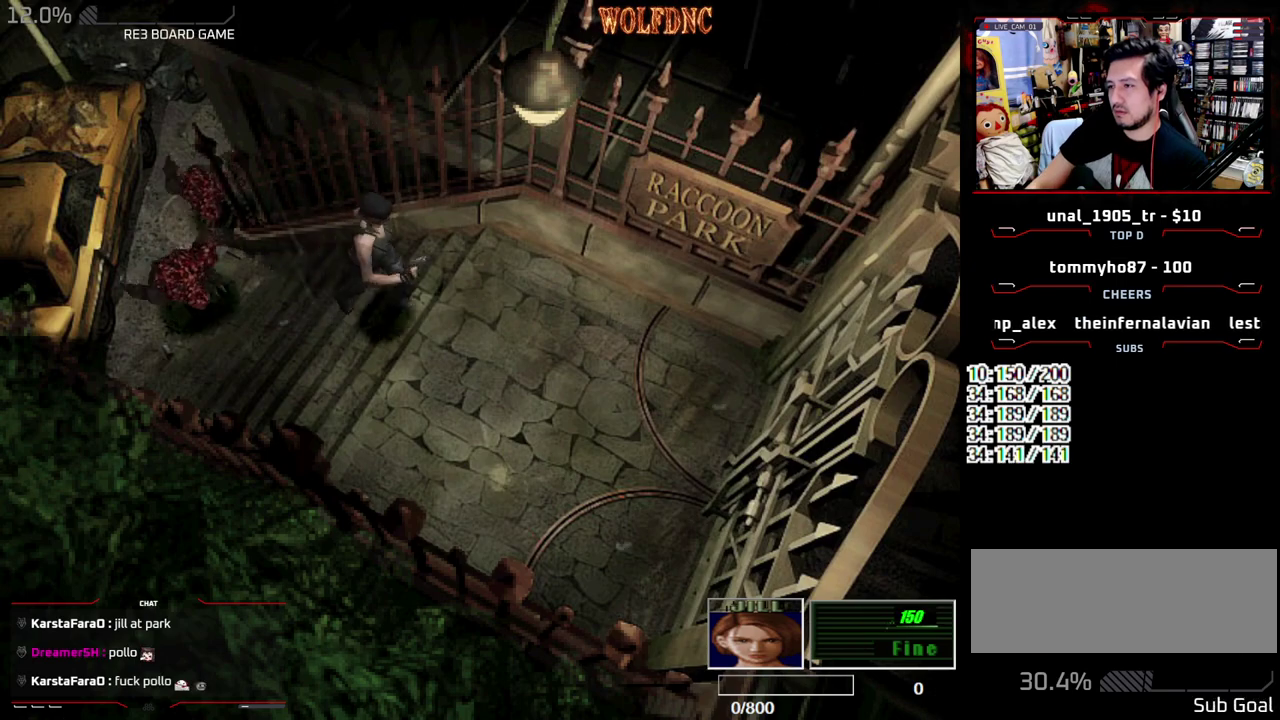
{"buttons": ["SQUARE", "DPAD_UP"], "events": []}
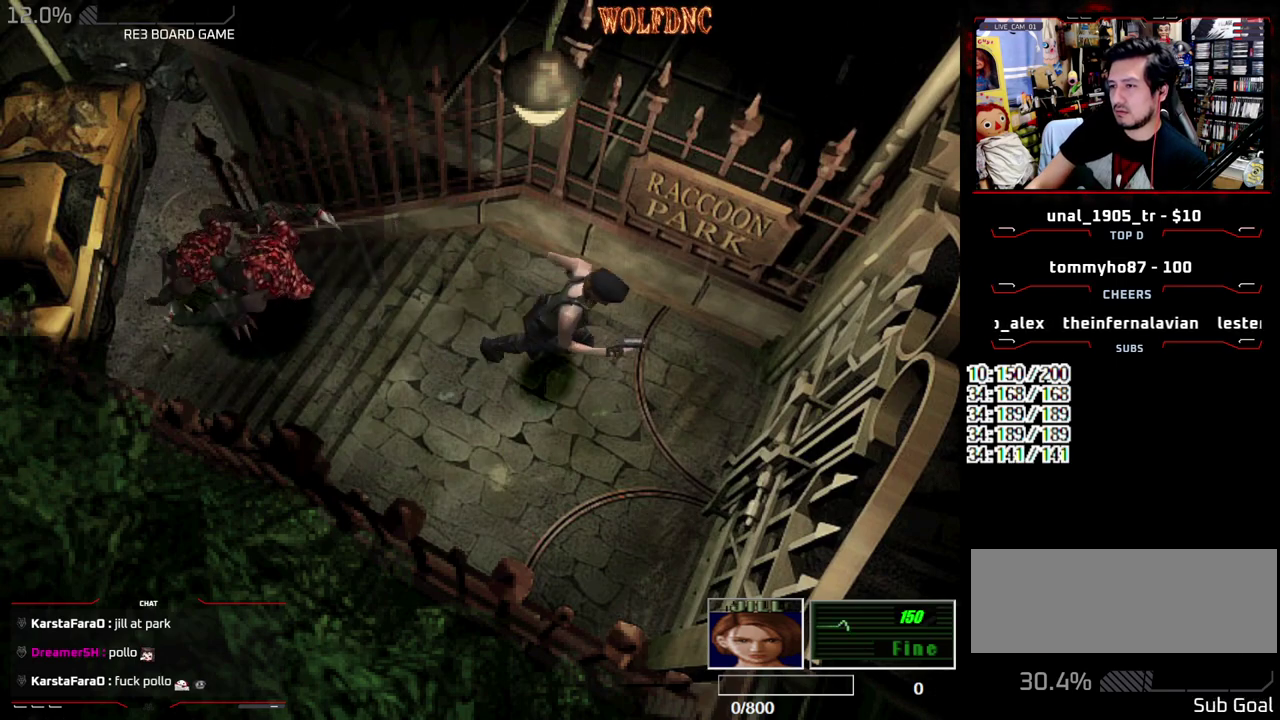
{"buttons": [], "events": [[150, "CROSS", "down"], [200, "CROSS", "up"], [283, "CROSS", "down"], [383, "SQUARE", "up"], [433, "DPAD_UP", "up"], [483, "CROSS", "up"]]}
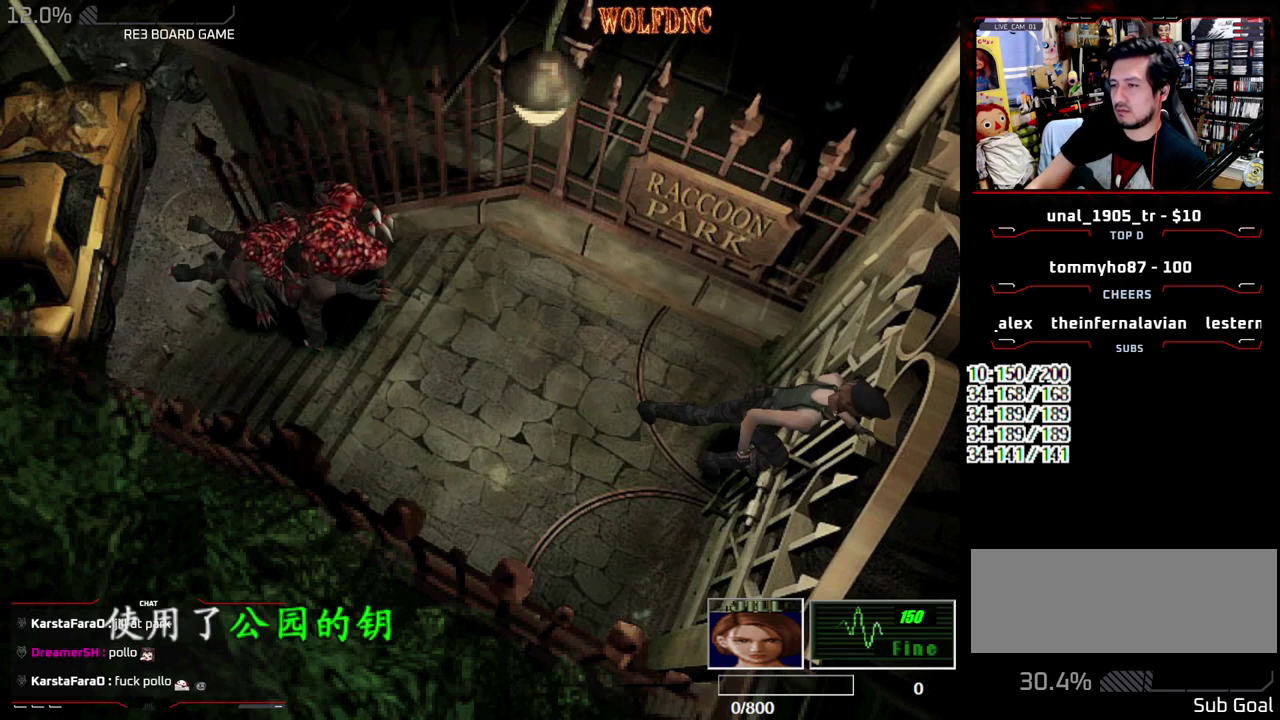
{"buttons": ["CROSS"], "events": [[33, "CROSS", "down"], [117, "CROSS", "up"], [167, "CROSS", "down"], [450, "CROSS", "up"], [500, "CROSS", "down"]]}
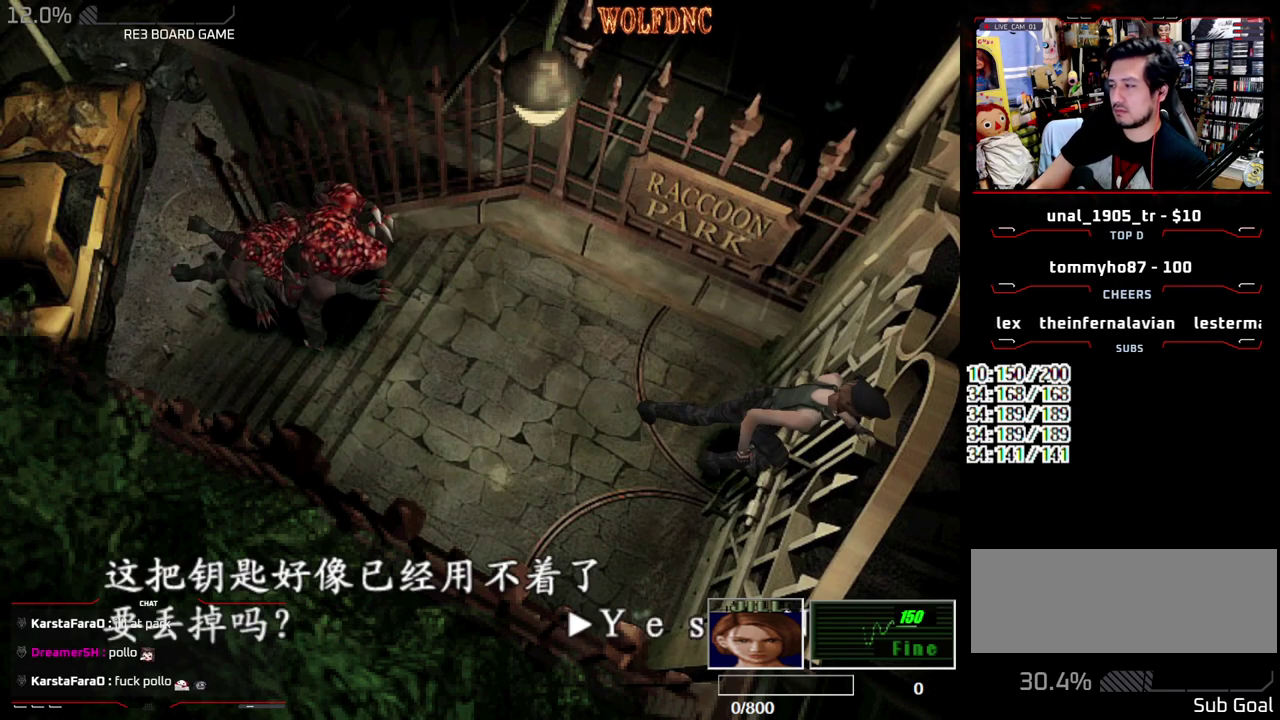
{"buttons": [], "events": [[83, "CROSS", "up"], [133, "CROSS", "down"], [183, "CROSS", "up"], [233, "CROSS", "down"], [317, "CROSS", "up"]]}
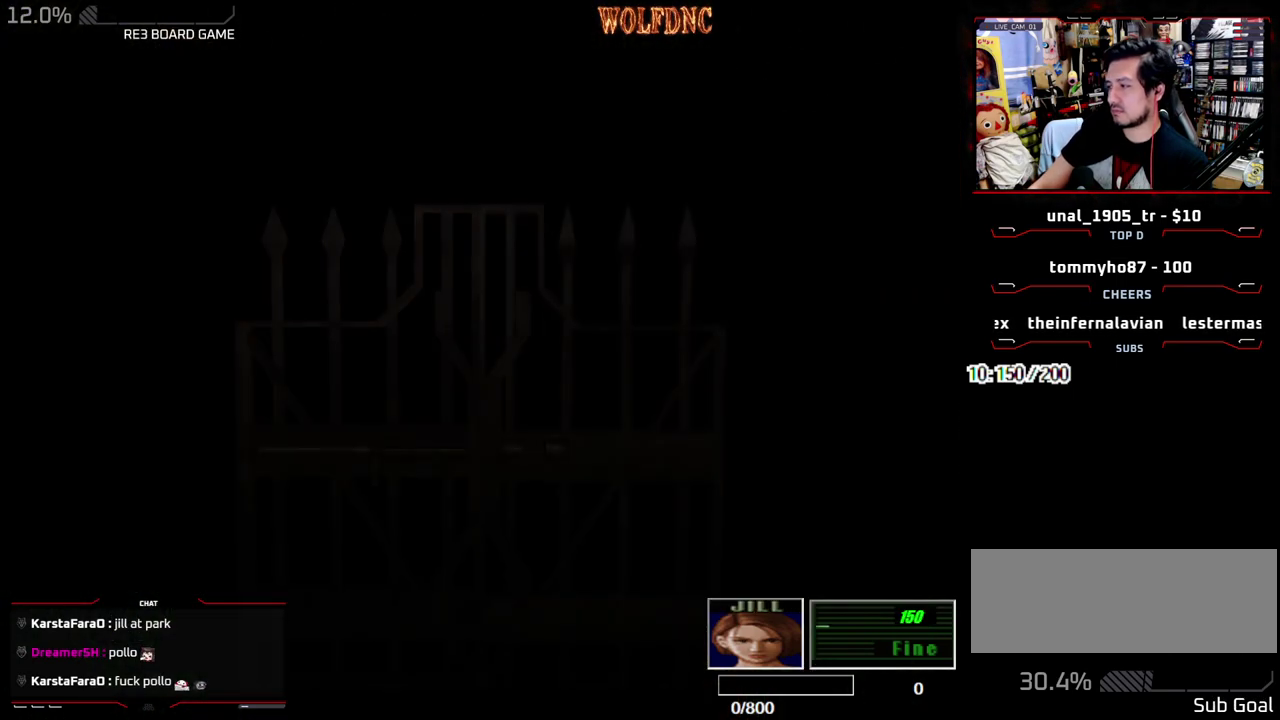
{"buttons": [], "events": []}
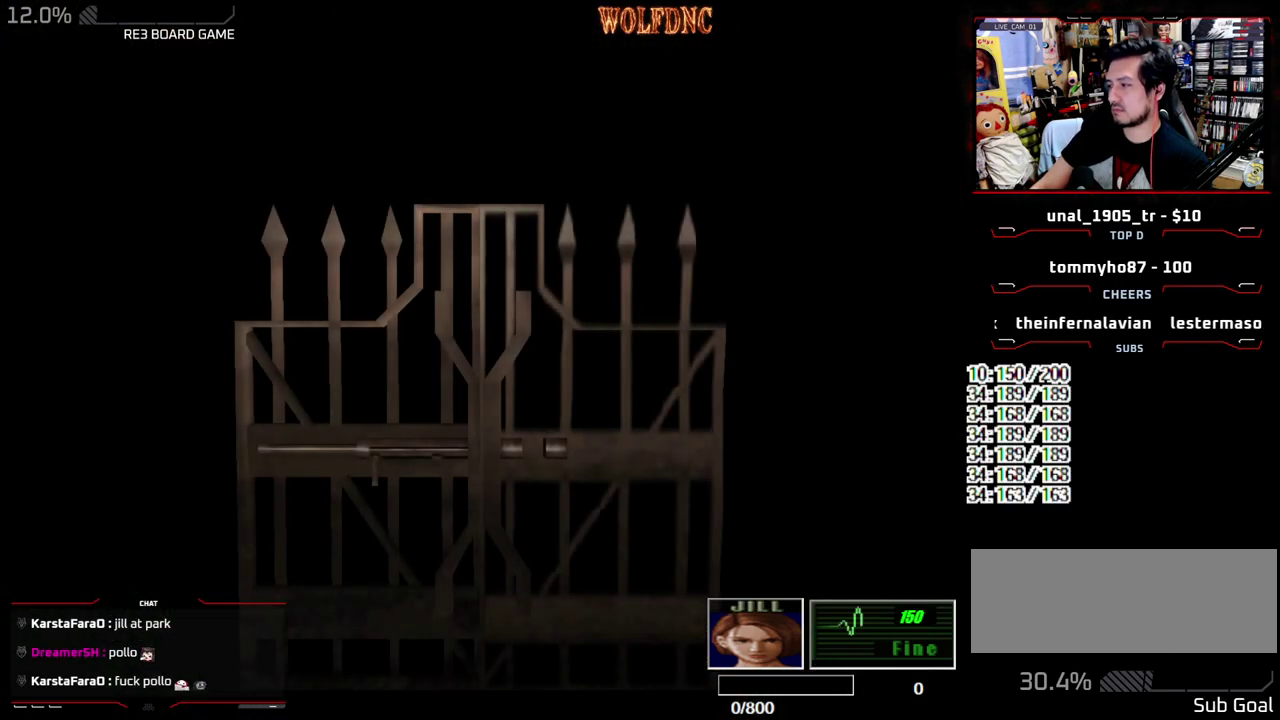
{"buttons": ["SELECT"]}